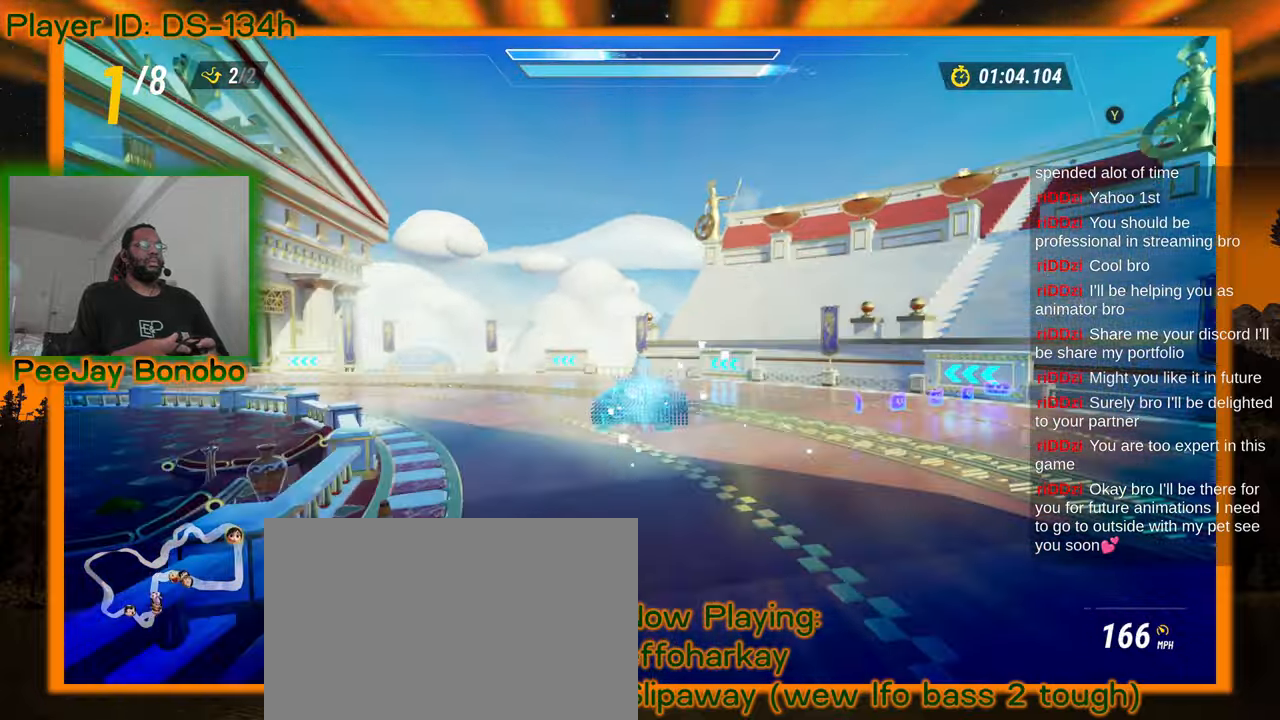
Gameplay with a controller; each line is a JSON object with the inputs held at the frame after it (dt_ms = milliseconds from this image to that frame). "events" lists button and stick changes between this image and that frame as [ms after this image, input, new state], when the widget could be followed in between. Not read: DPAD_RIGHT L3 R3 other_buttons.
{"dt_ms": 500, "buttons": [], "left_stick": "left", "events": []}
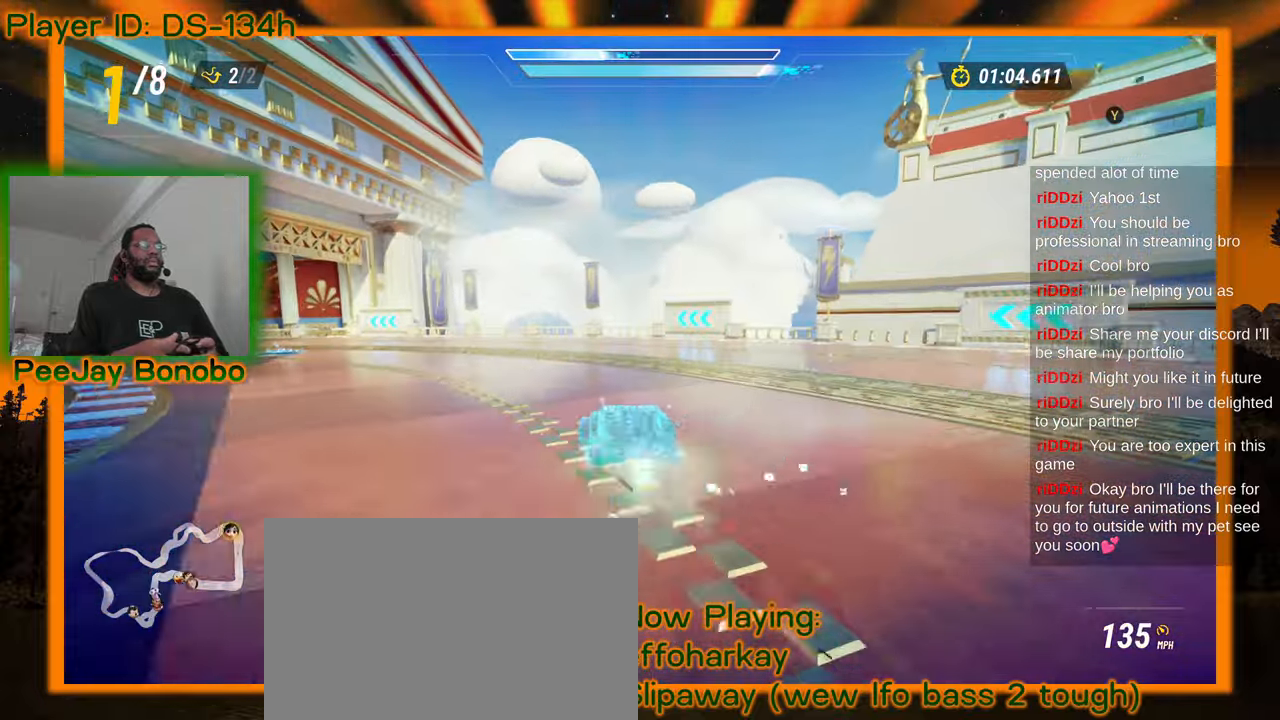
{"dt_ms": 500, "buttons": [], "left_stick": "left", "events": []}
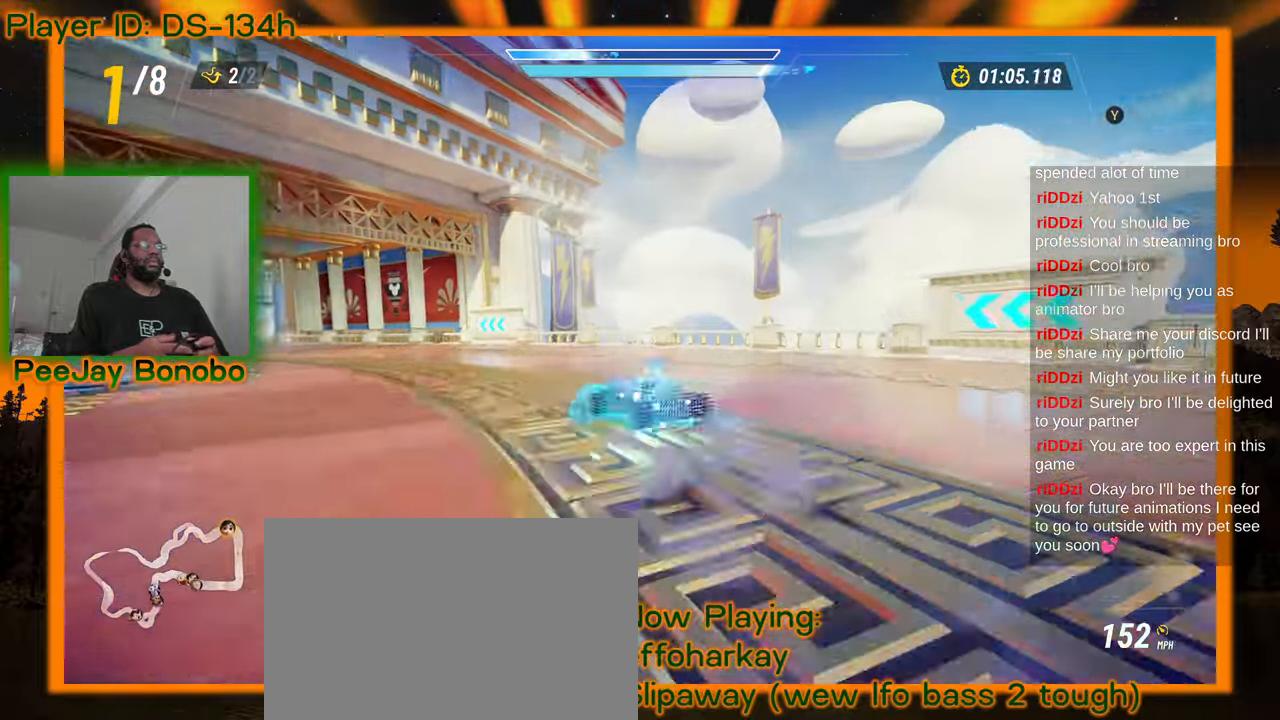
{"dt_ms": 500, "buttons": [], "left_stick": "left", "events": []}
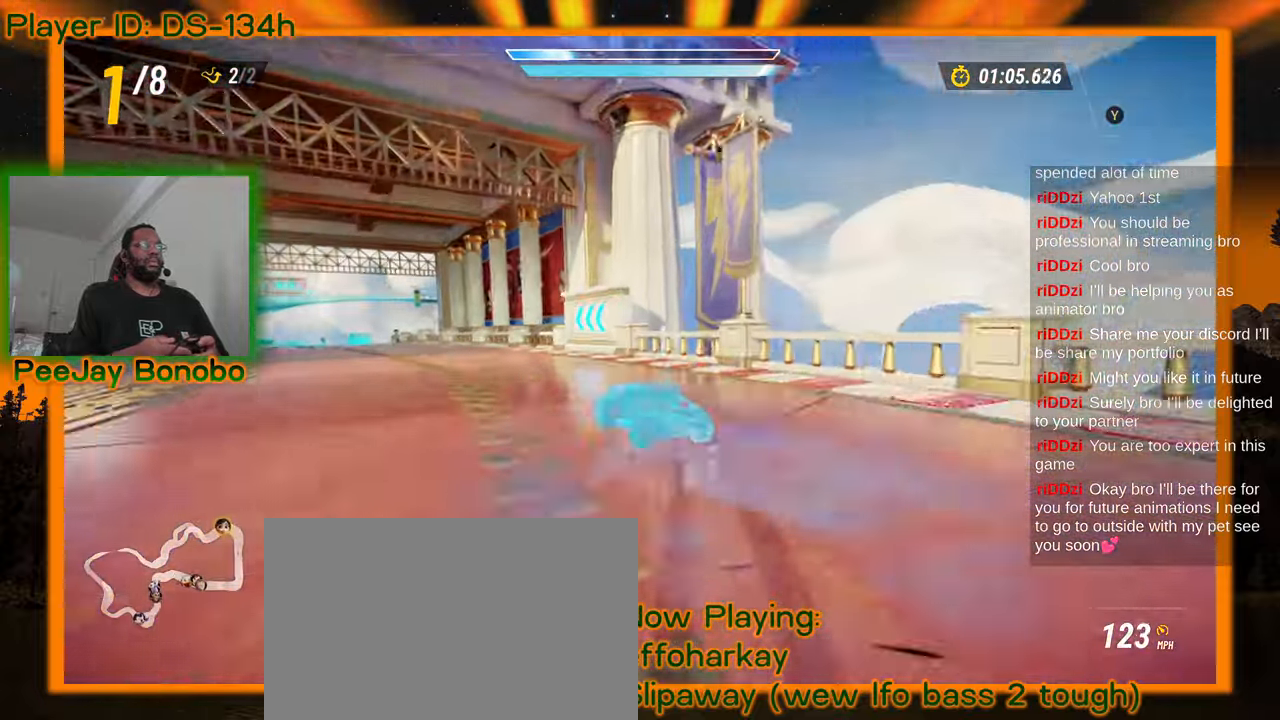
{"dt_ms": 500, "buttons": [], "left_stick": "left", "events": []}
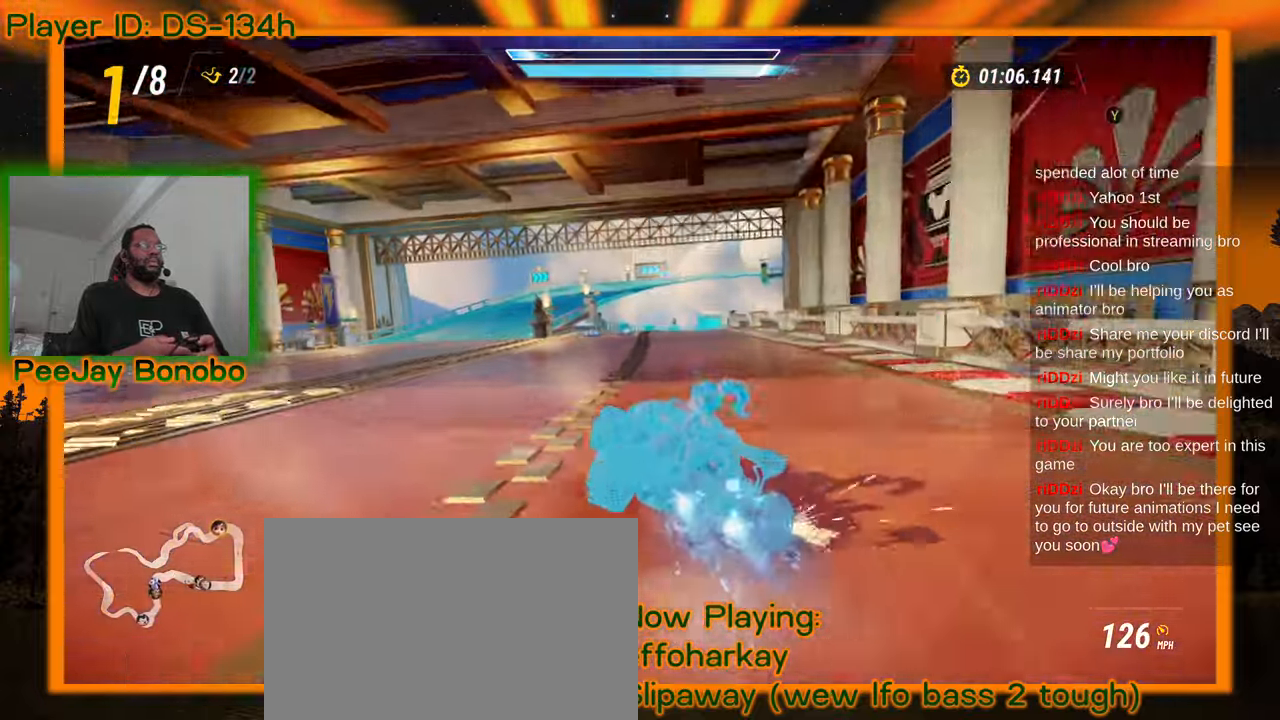
{"dt_ms": 500, "buttons": [], "left_stick": "right", "events": [[350, "left_stick", "right"]]}
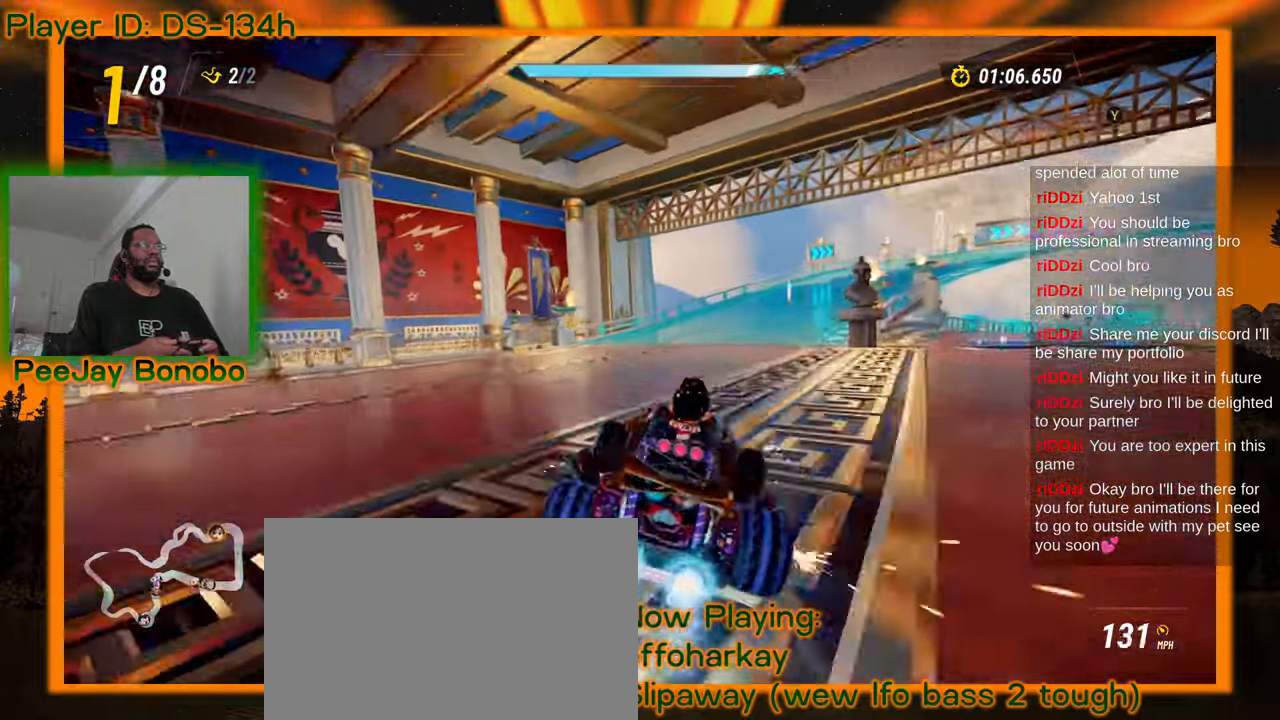
{"dt_ms": 500, "buttons": [], "left_stick": "up-left"}
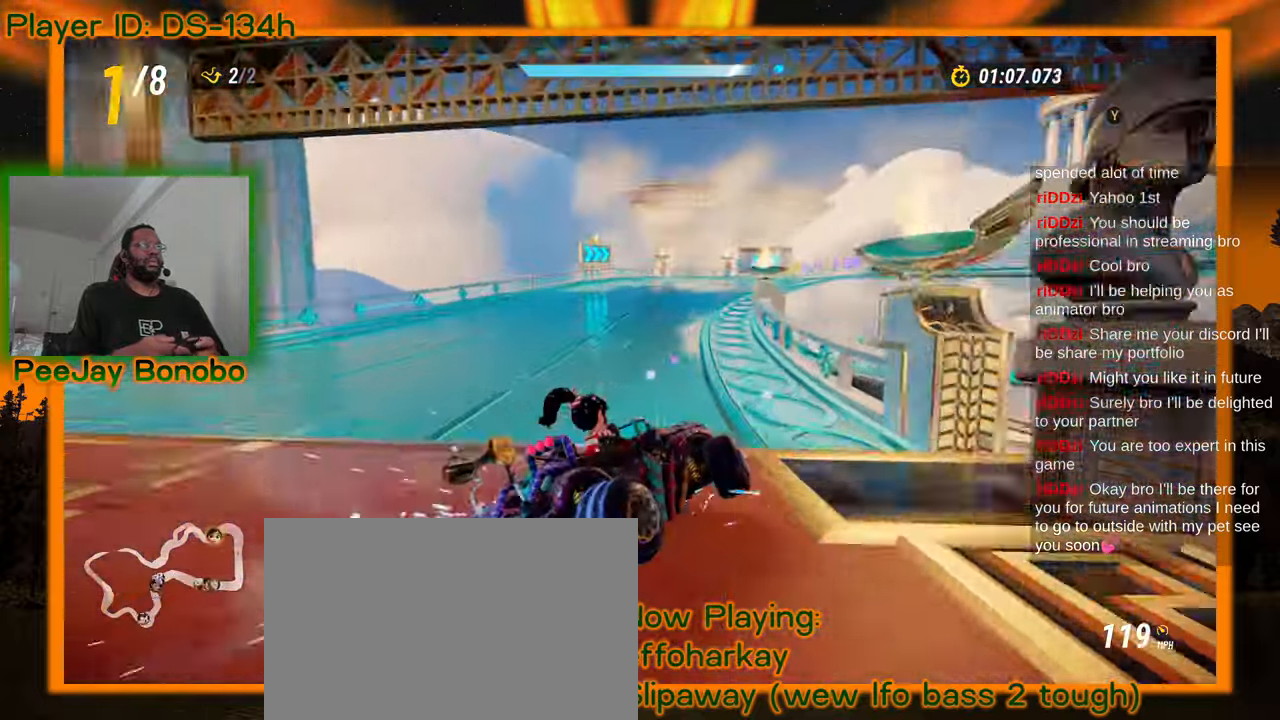
{"dt_ms": 1000, "buttons": [], "left_stick": "right", "events": [[350, "left_stick", "right"]]}
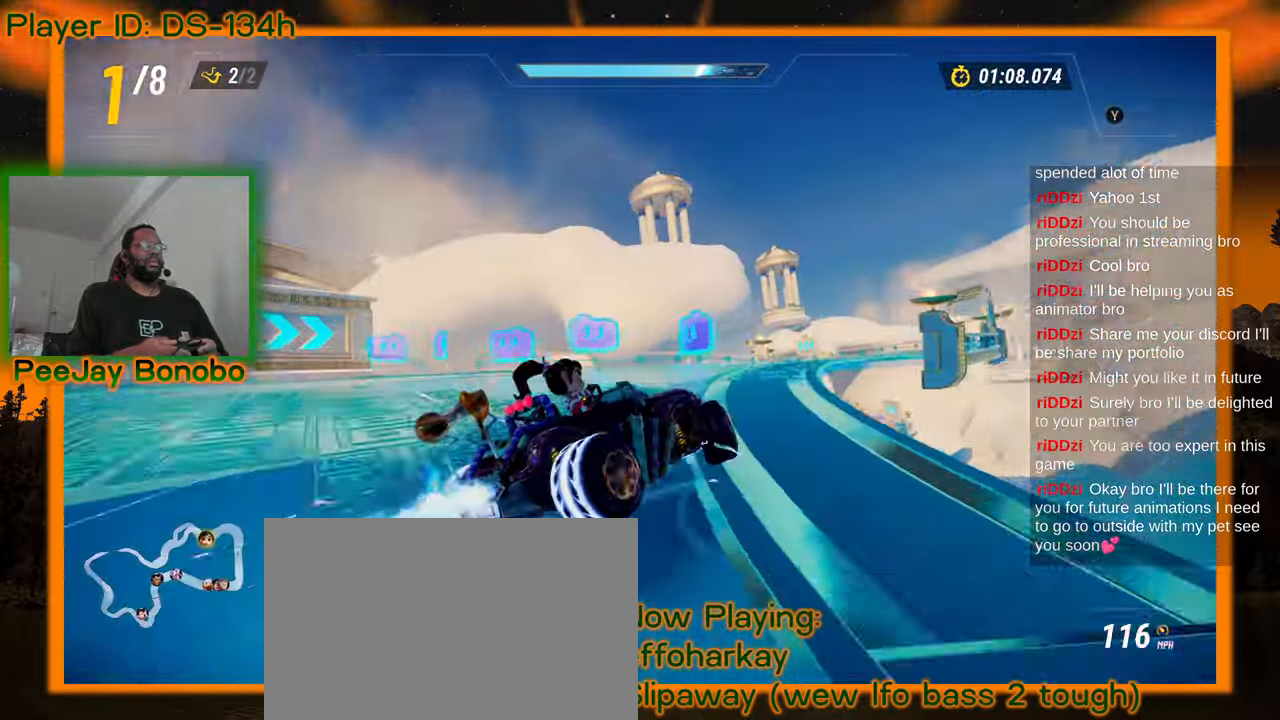
{"dt_ms": 500, "buttons": [], "left_stick": "up-left", "events": [[367, "left_stick", "up-left"]]}
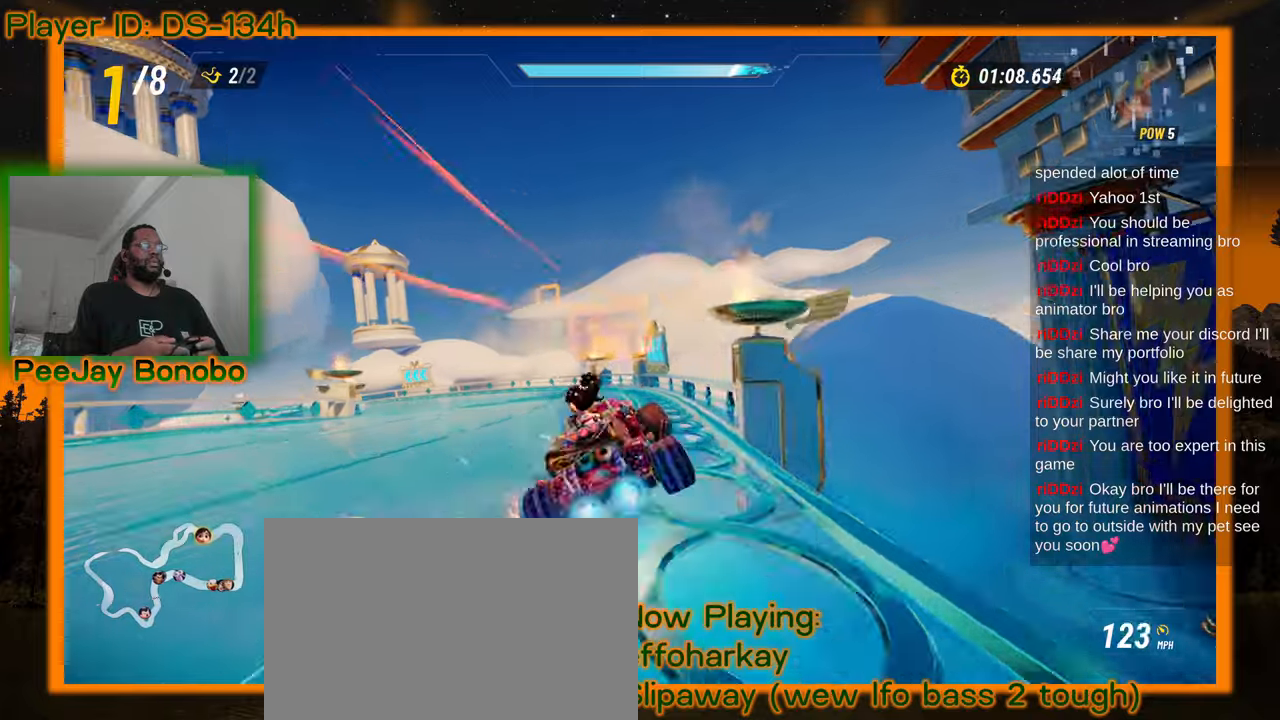
{"dt_ms": 500, "buttons": [], "left_stick": "center", "events": [[167, "left_stick", "right"], [484, "left_stick", "center"]]}
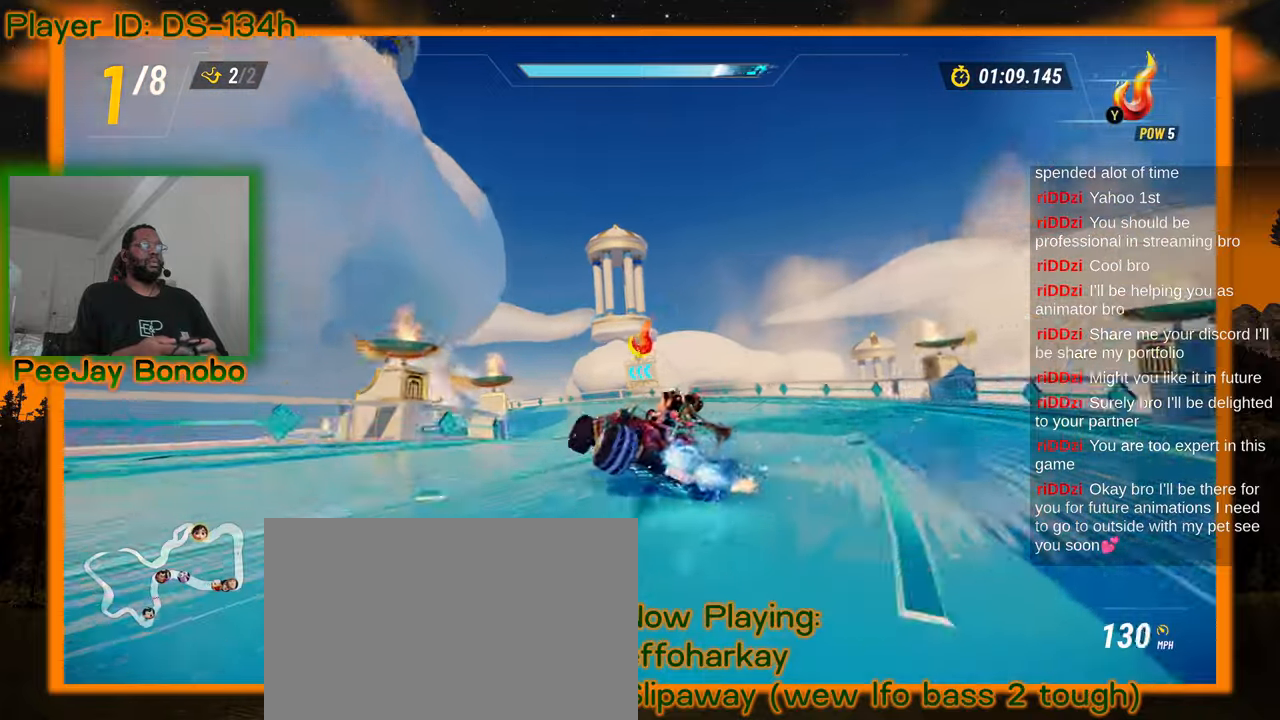
{"dt_ms": 500, "buttons": [], "left_stick": "down-left", "events": [[67, "left_stick", "down-left"]]}
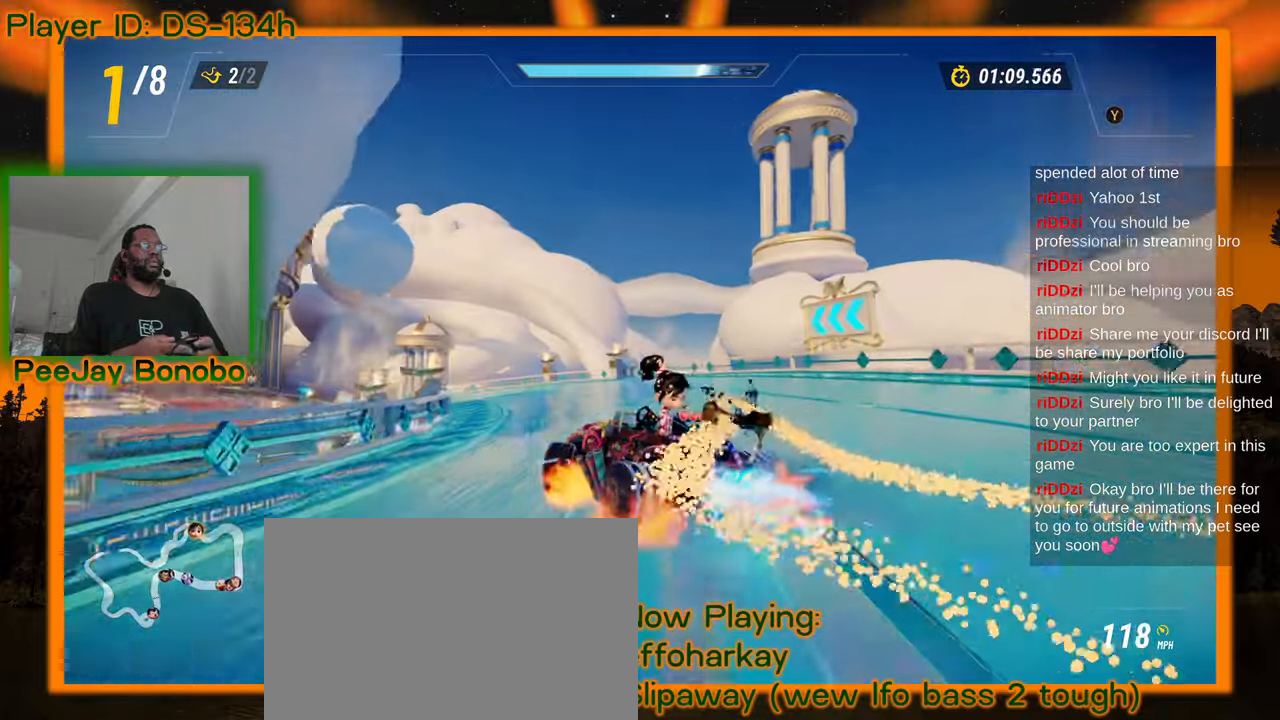
{"dt_ms": 1000, "buttons": [], "left_stick": "left", "events": [[167, "left_stick", "right"], [550, "left_stick", "left"]]}
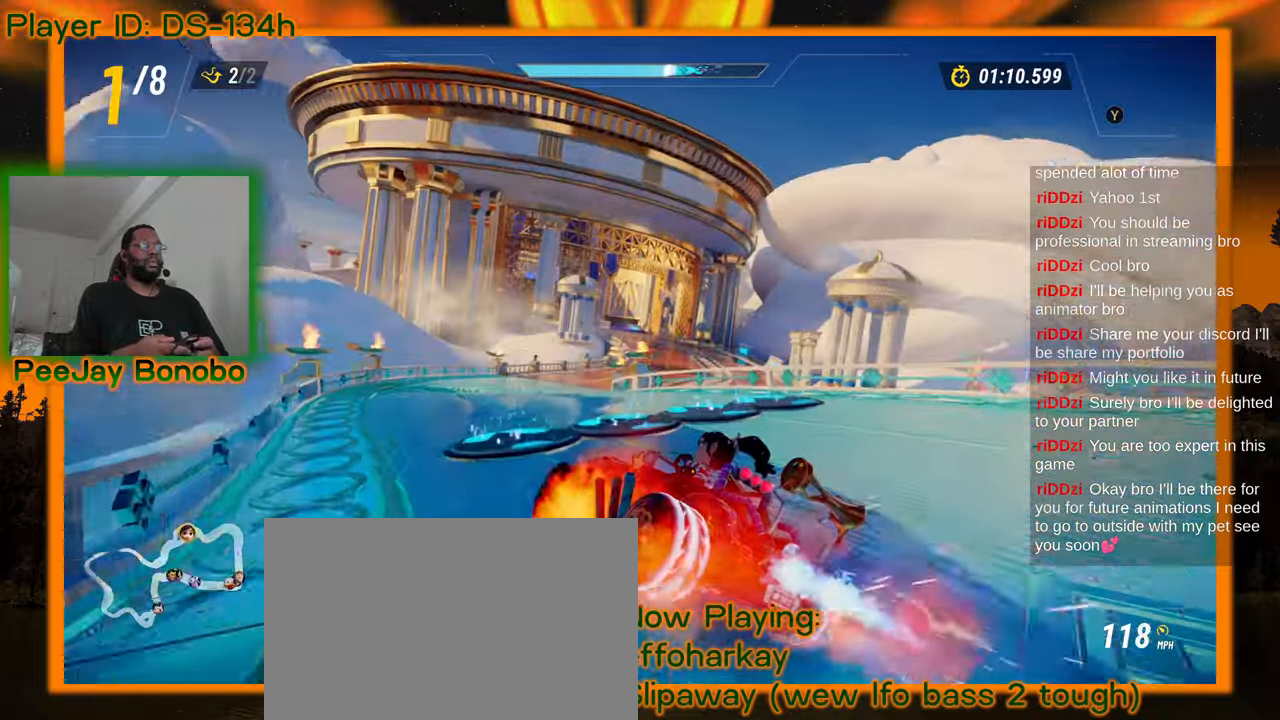
{"dt_ms": 500, "buttons": [], "left_stick": "up-left", "events": [[200, "left_stick", "right"], [484, "left_stick", "up-left"]]}
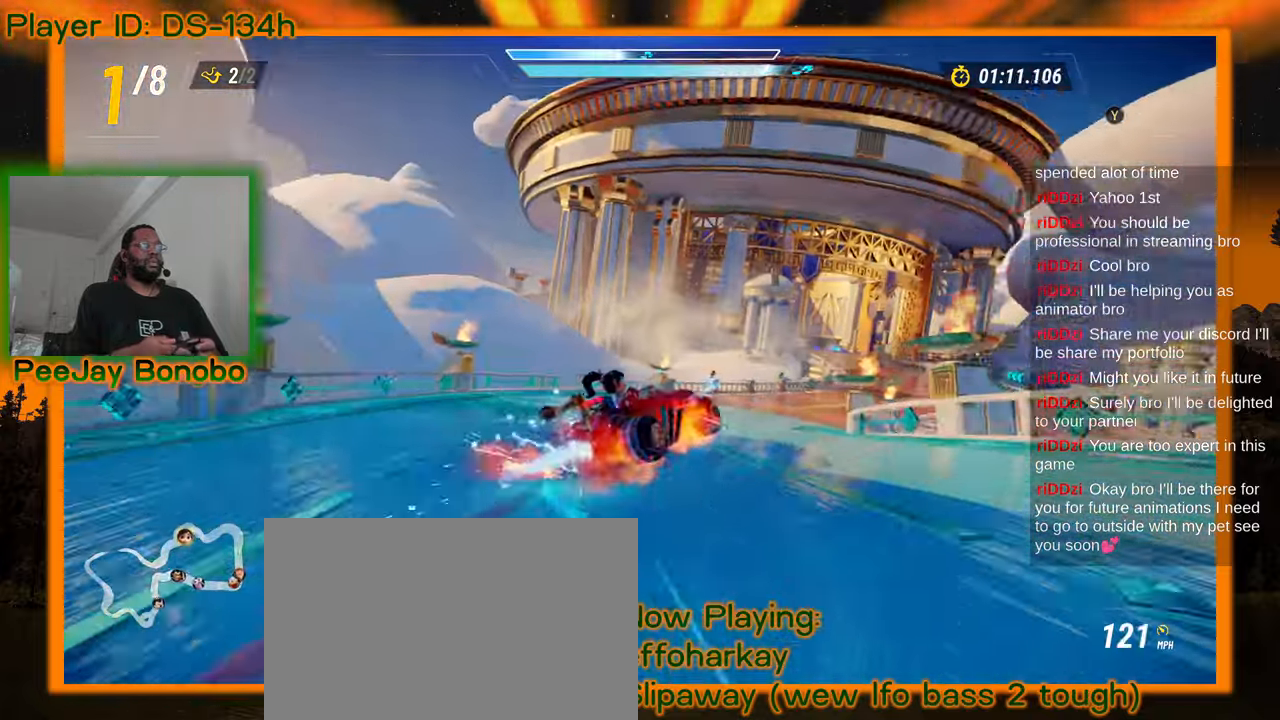
{"dt_ms": 500, "buttons": [], "left_stick": "left", "events": [[250, "left_stick", "left"]]}
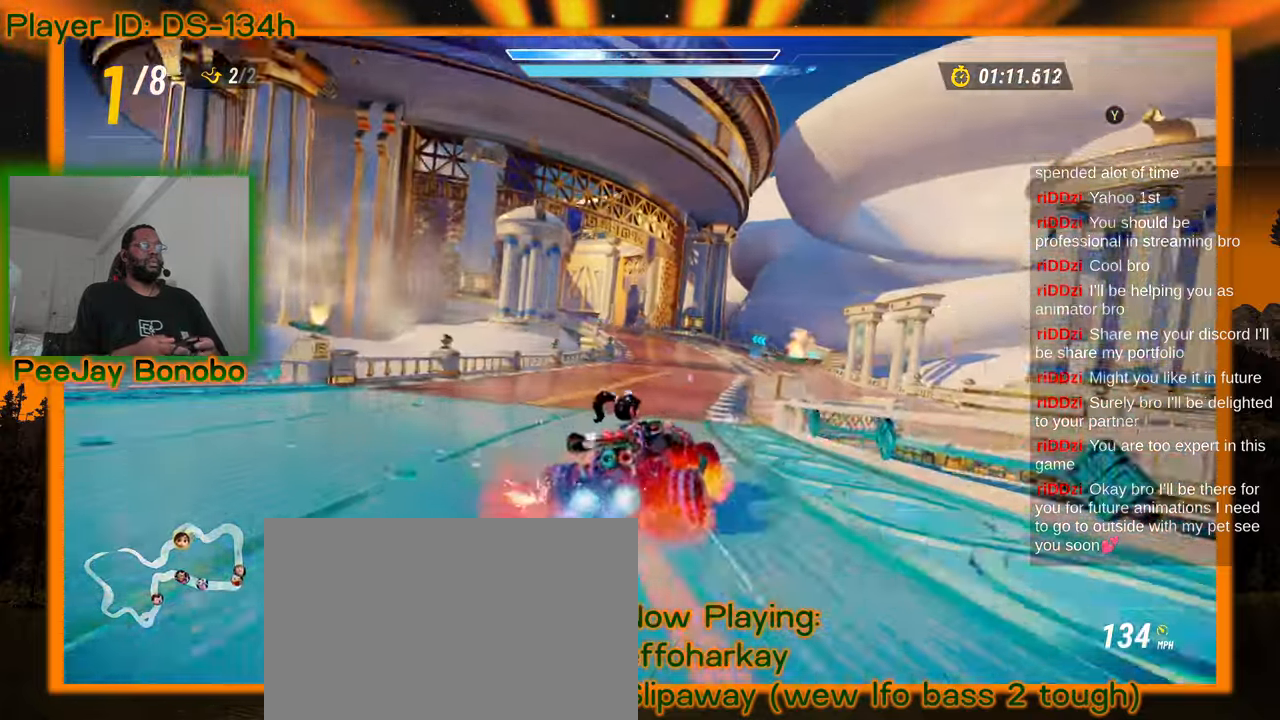
{"dt_ms": 500, "buttons": [], "left_stick": "left", "events": []}